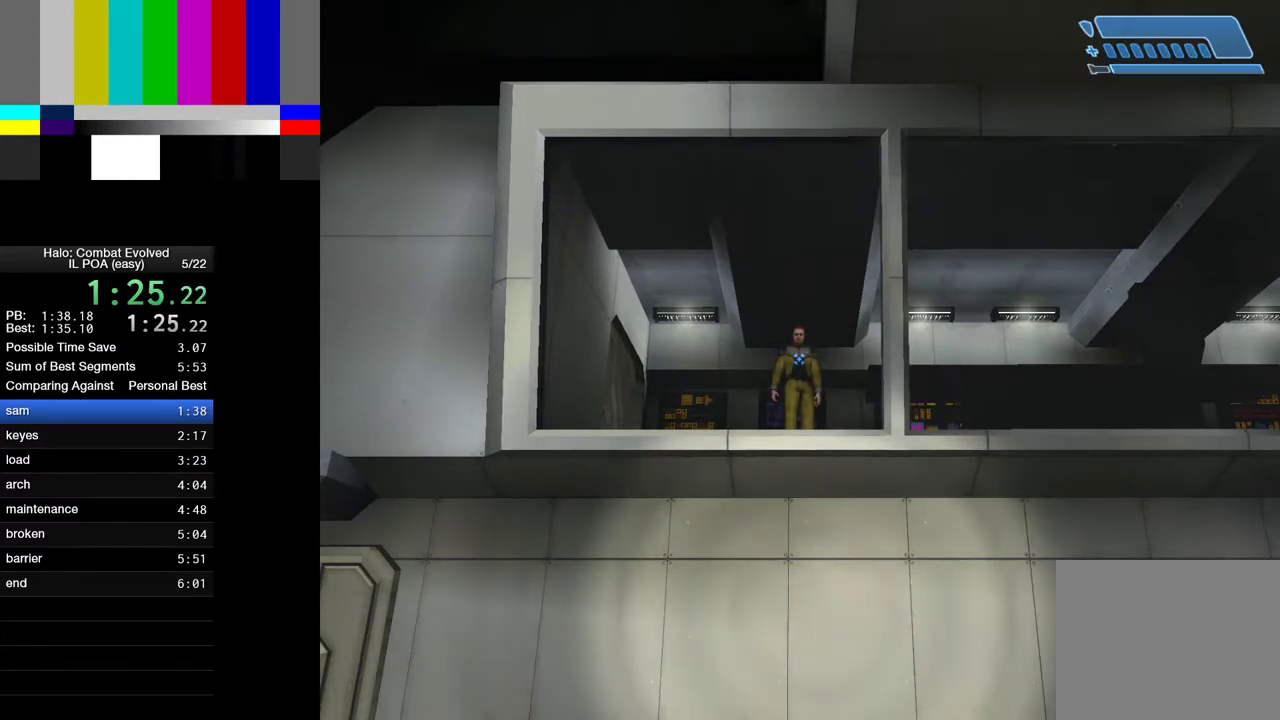
Gameplay with keyboard and mouse; each line is a JSON object with the keys and mouse buttons held at the frame after it. "events" lists presses ("down") and releases ("up") of "1", "2", "4", "a", "ctrl", "d", "e", "escape", "f", "g", "q", "r", "return", "s", "shift", "space", "tab", "w", "mouse_left" and "mouse_right" between this image and that frame as [ms after this image, input, new state], when the widget could be followed in between. "mouse_left", "mouse_right" = the "left", "right" buttons of the "mouse" list. No other keys are recorded. Not read: mouse_move.
{"keys": ["4"], "mouse": [], "events": [[17, "4", "down"], [117, "4", "up"], [267, "4", "down"], [300, "4", "up"], [500, "4", "down"]]}
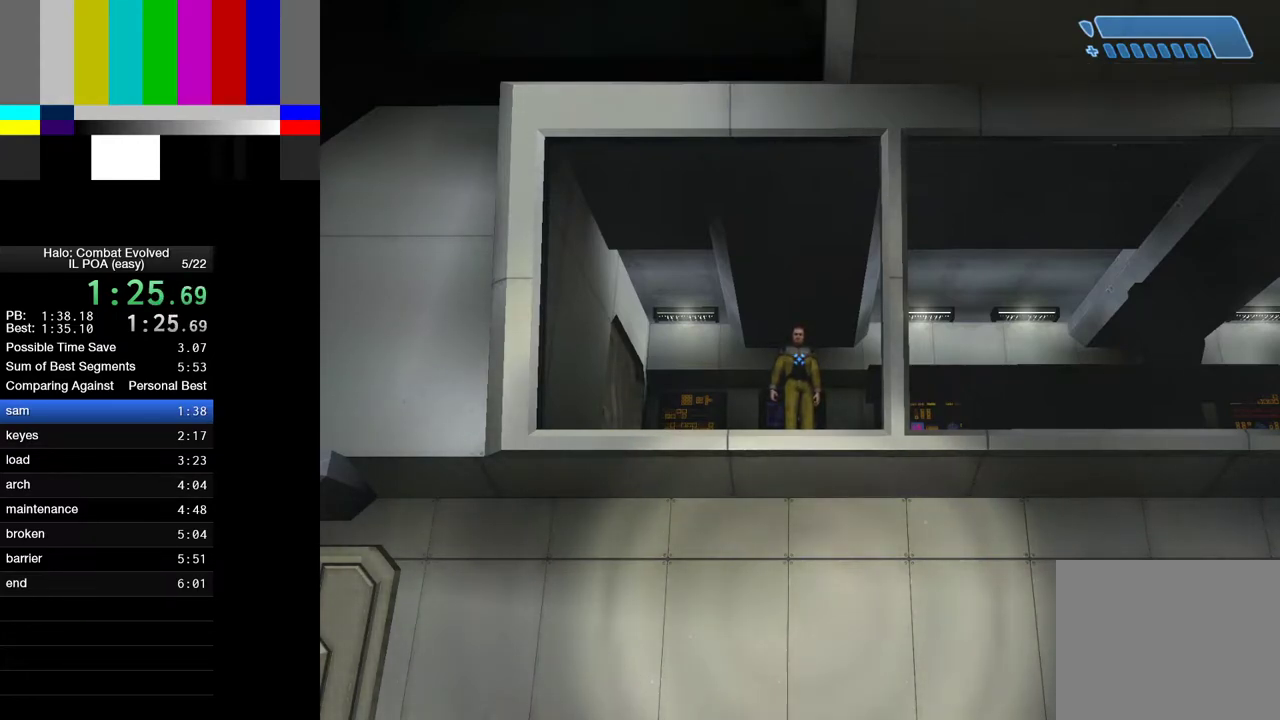
{"keys": [], "mouse": [], "events": [[33, "4", "up"], [183, "4", "down"], [267, "4", "up"], [417, "4", "down"], [500, "4", "up"]]}
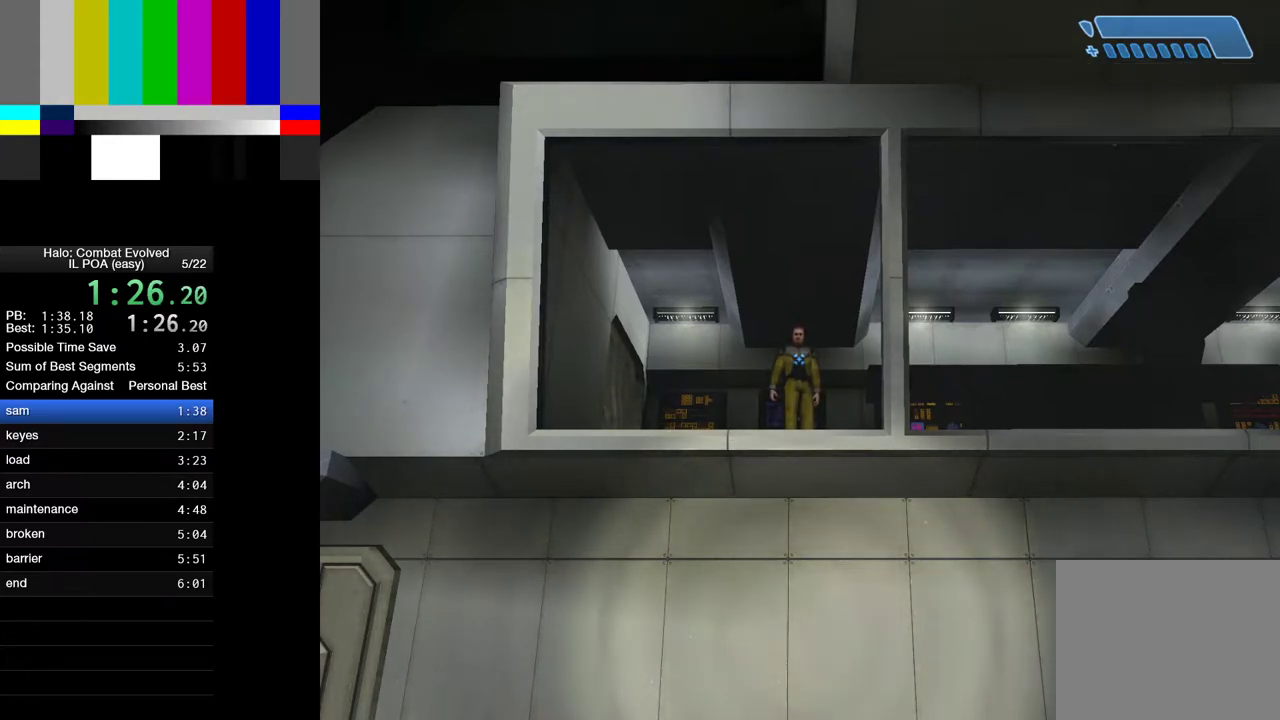
{"keys": [], "mouse": [], "events": [[150, "4", "down"], [200, "4", "up"], [383, "4", "down"], [433, "4", "up"]]}
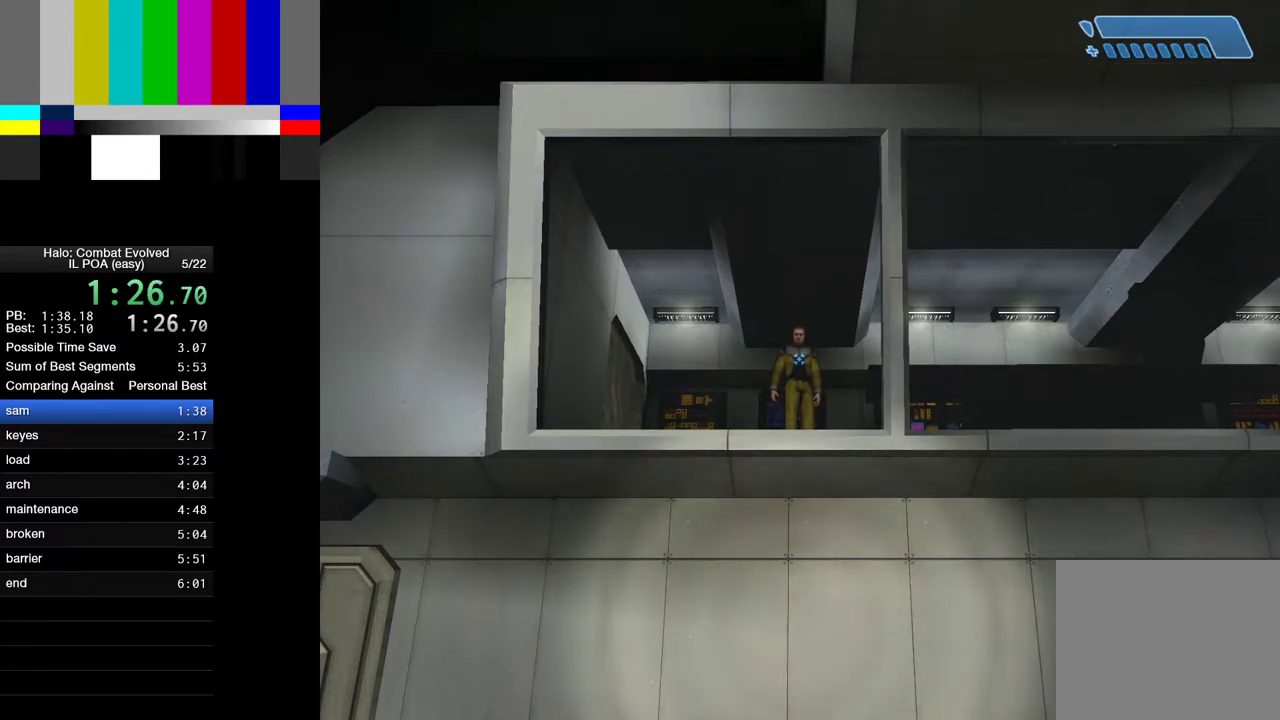
{"keys": [], "mouse": [], "events": [[117, "4", "down"], [167, "4", "up"], [300, "4", "down"], [400, "4", "up"]]}
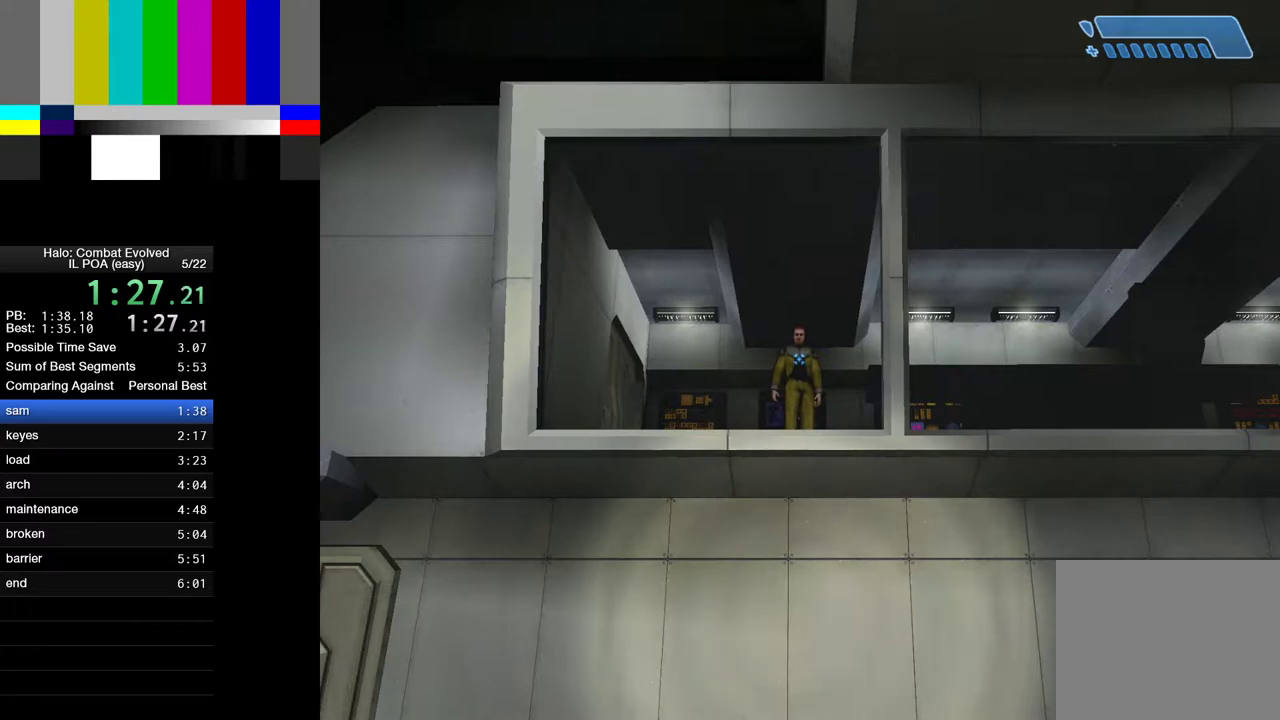
{"keys": [], "mouse": [], "events": [[33, "4", "down"], [133, "4", "up"], [267, "4", "down"], [367, "4", "up"]]}
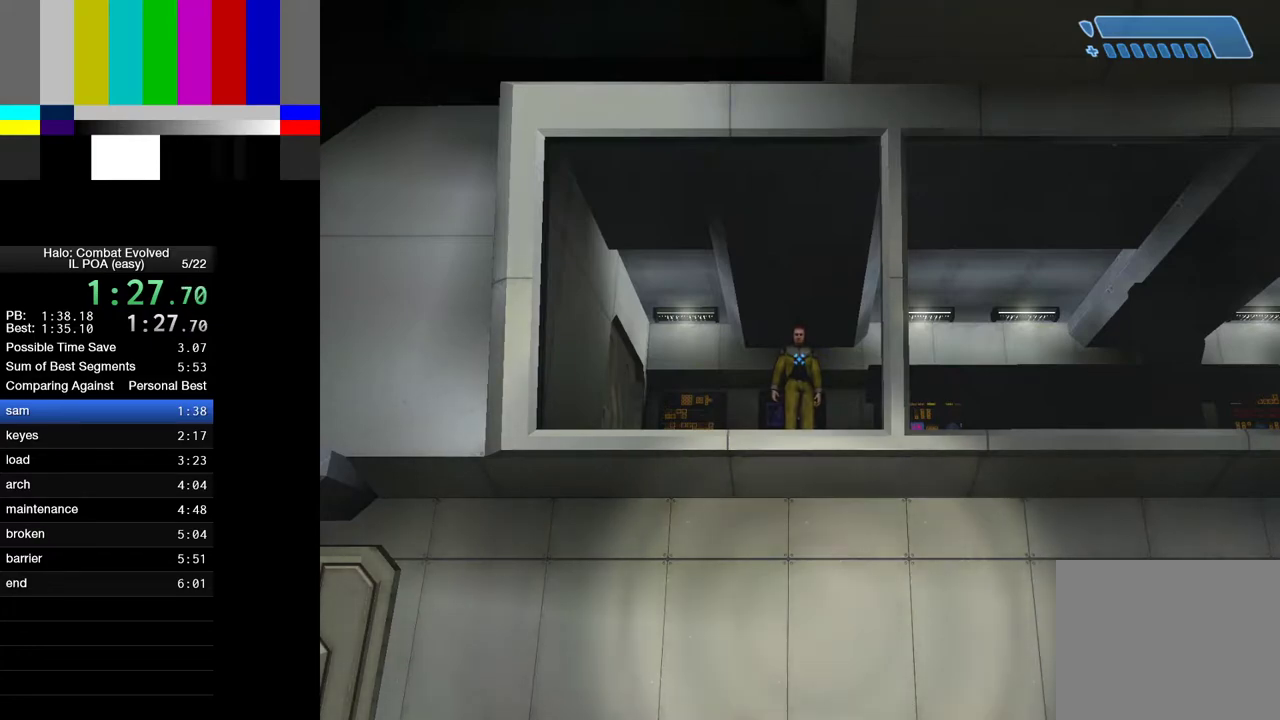
{"keys": ["4"], "mouse": [], "events": [[17, "4", "down"], [100, "4", "up"], [250, "4", "down"], [283, "4", "up"], [483, "4", "down"]]}
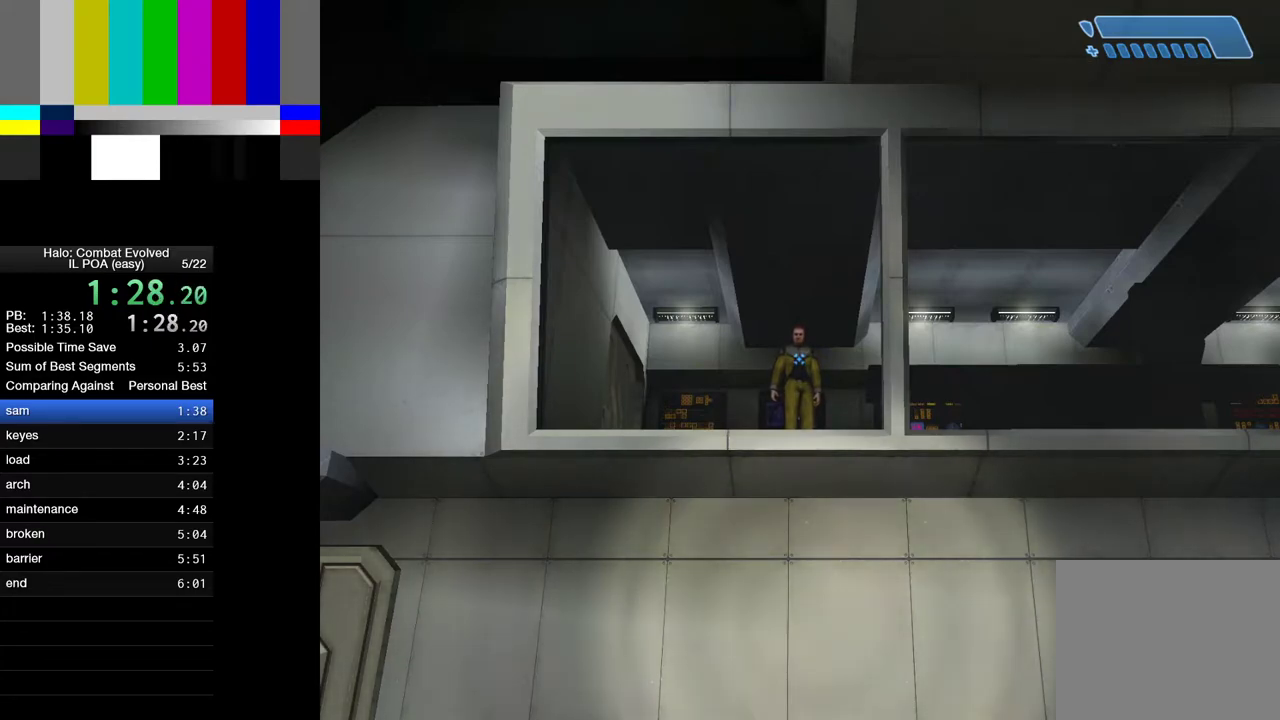
{"keys": [], "mouse": [], "events": [[17, "4", "up"], [167, "4", "down"], [300, "4", "up"], [450, "4", "down"], [500, "4", "up"]]}
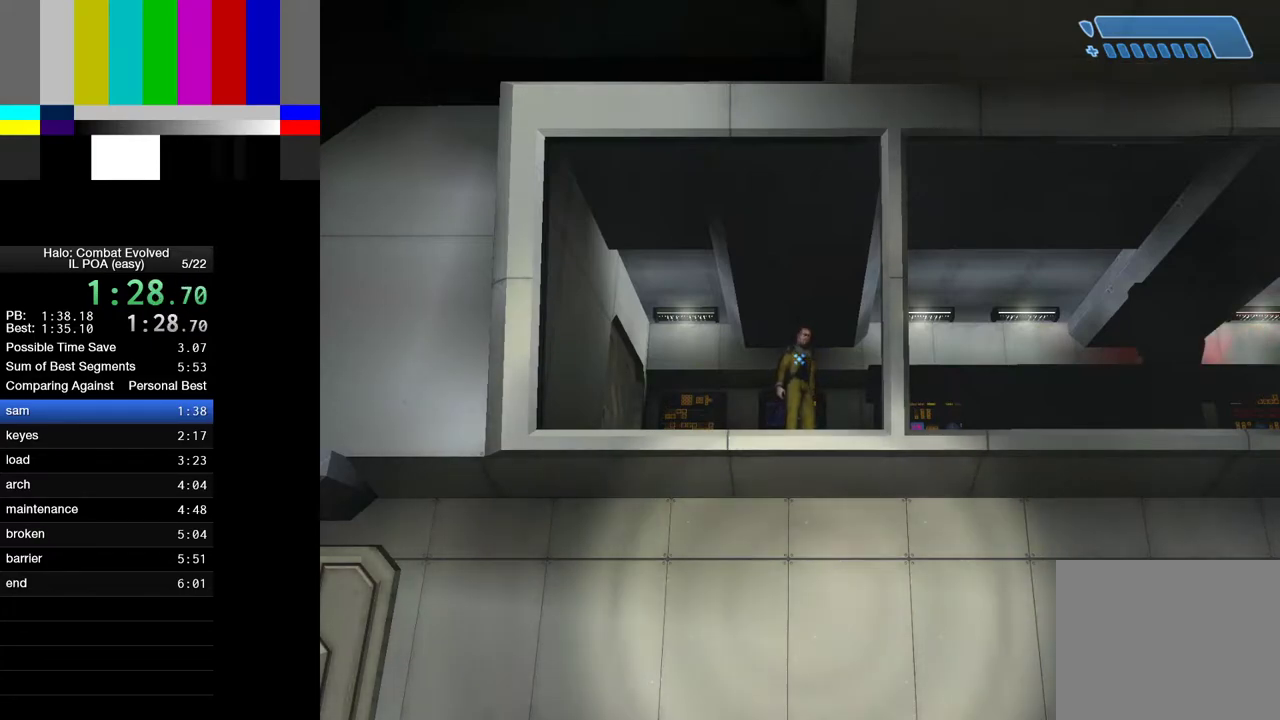
{"keys": [], "mouse": [], "events": [[133, "4", "down"], [233, "4", "up"], [367, "4", "down"], [417, "4", "up"]]}
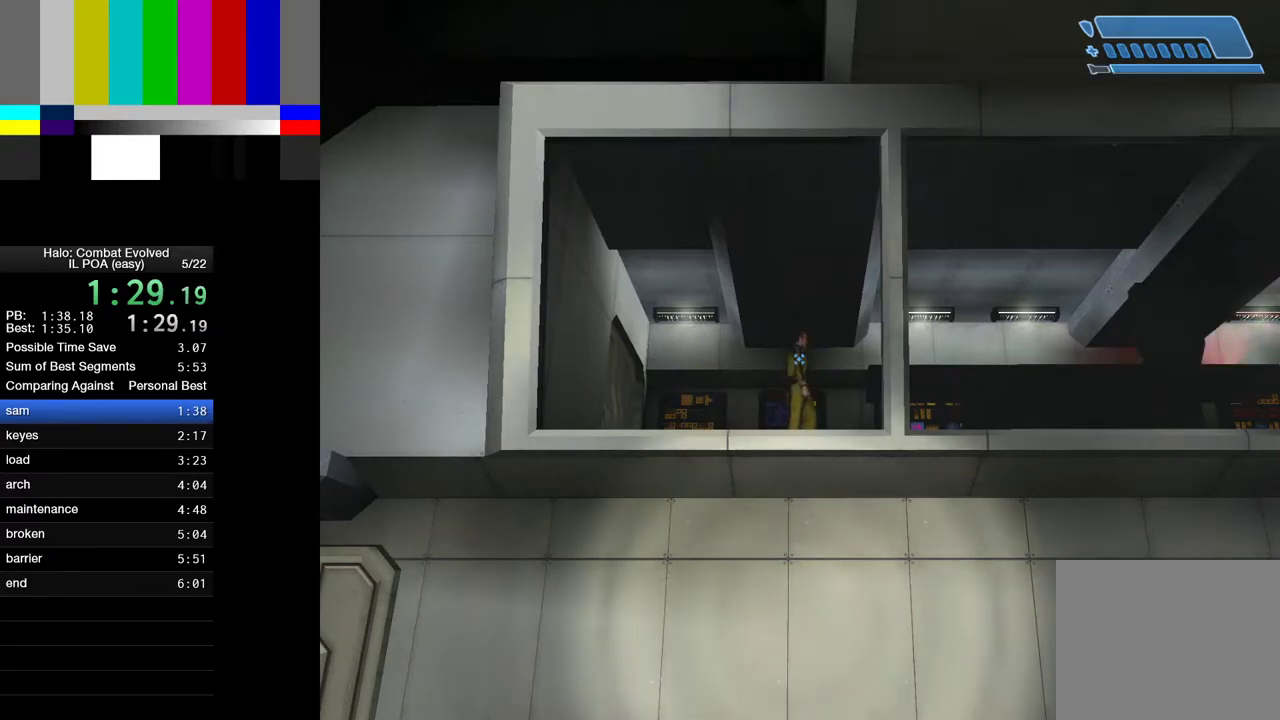
{"keys": [], "mouse": [], "events": [[100, "4", "down"], [150, "4", "up"], [300, "4", "down"], [383, "4", "up"]]}
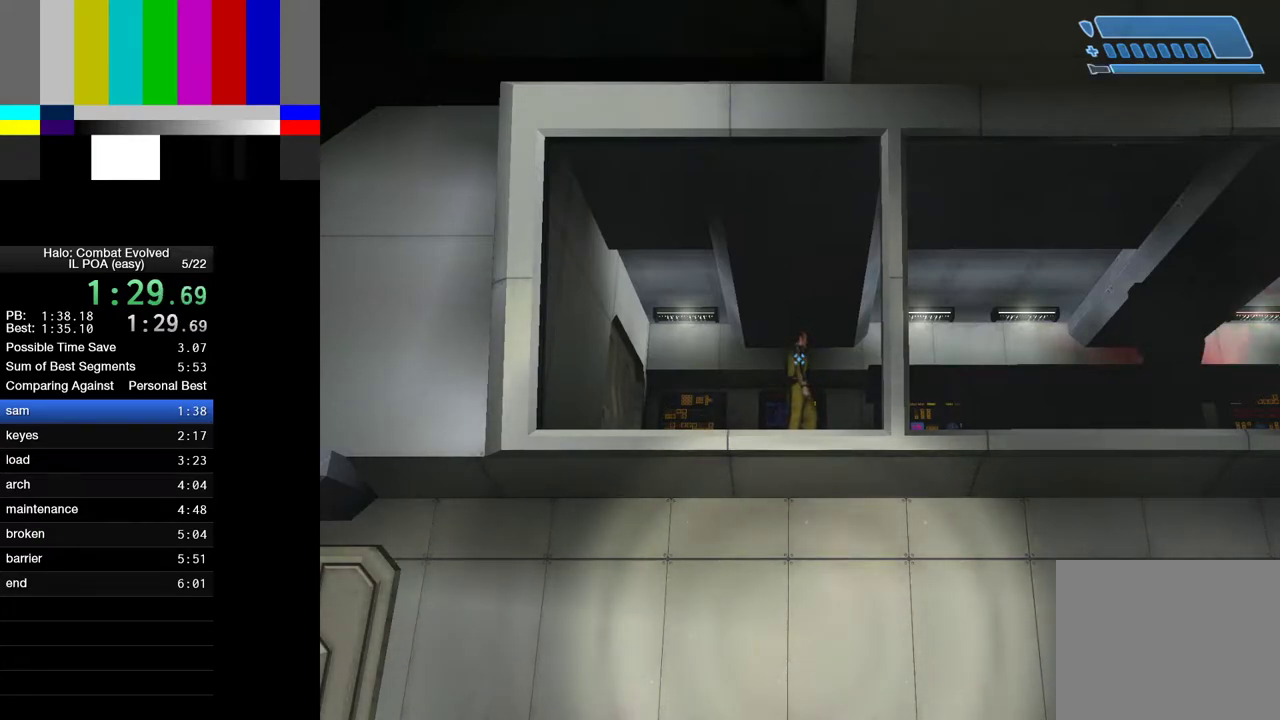
{"keys": [], "mouse": [], "events": [[17, "4", "down"], [67, "4", "up"], [217, "4", "down"], [300, "4", "up"], [450, "4", "down"], [500, "4", "up"]]}
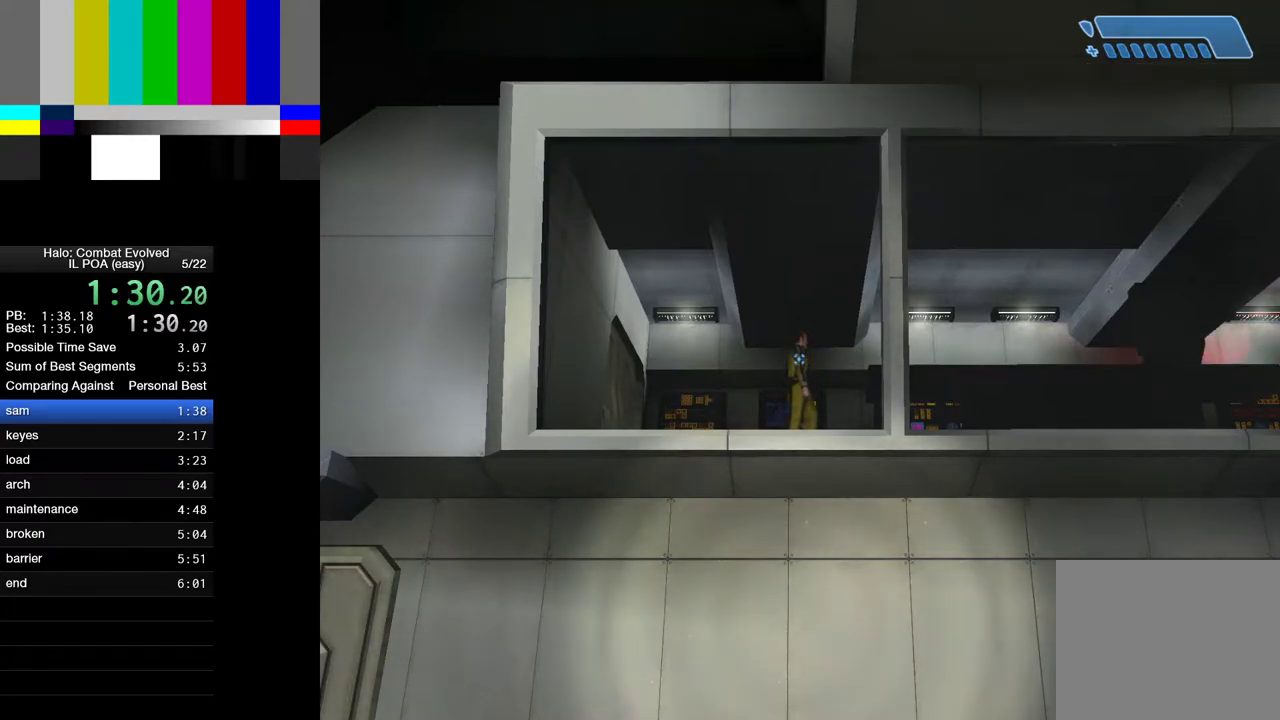
{"keys": [], "mouse": [], "events": [[133, "4", "down"], [233, "4", "up"], [367, "4", "down"], [417, "4", "up"]]}
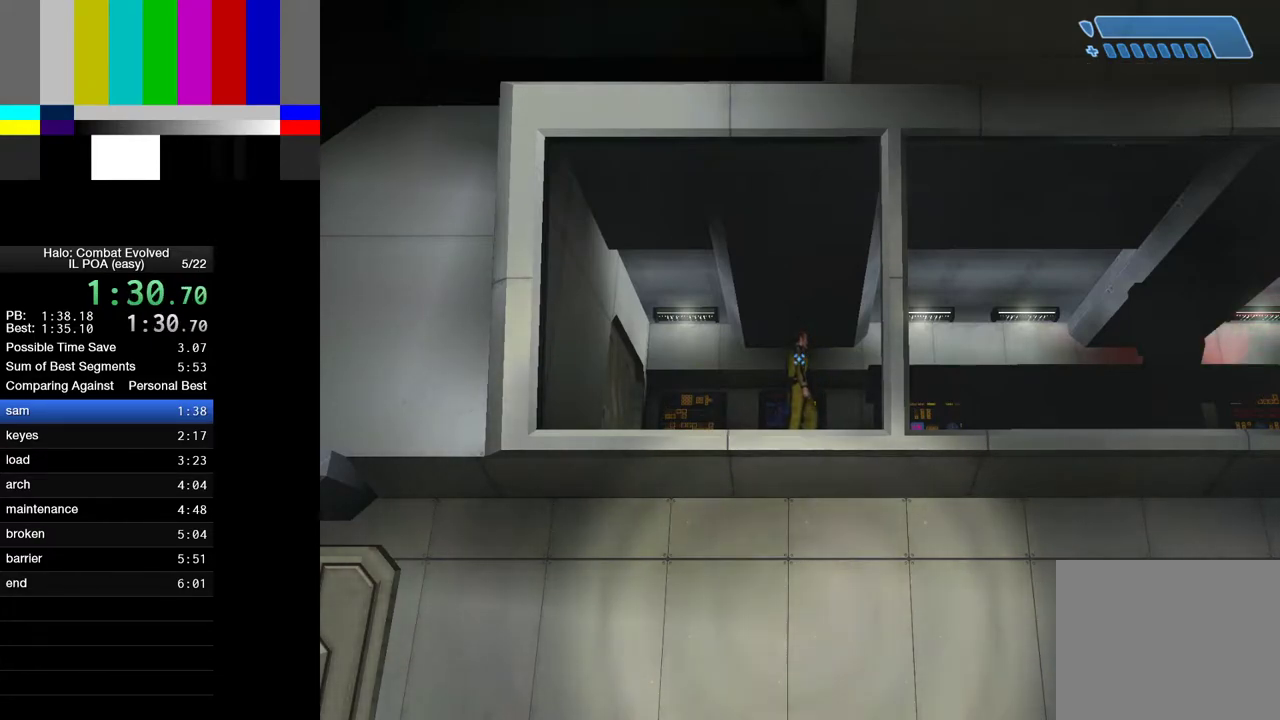
{"keys": ["4"], "mouse": [], "events": [[50, "4", "down"], [100, "4", "up"], [250, "4", "down"], [333, "4", "up"], [483, "4", "down"]]}
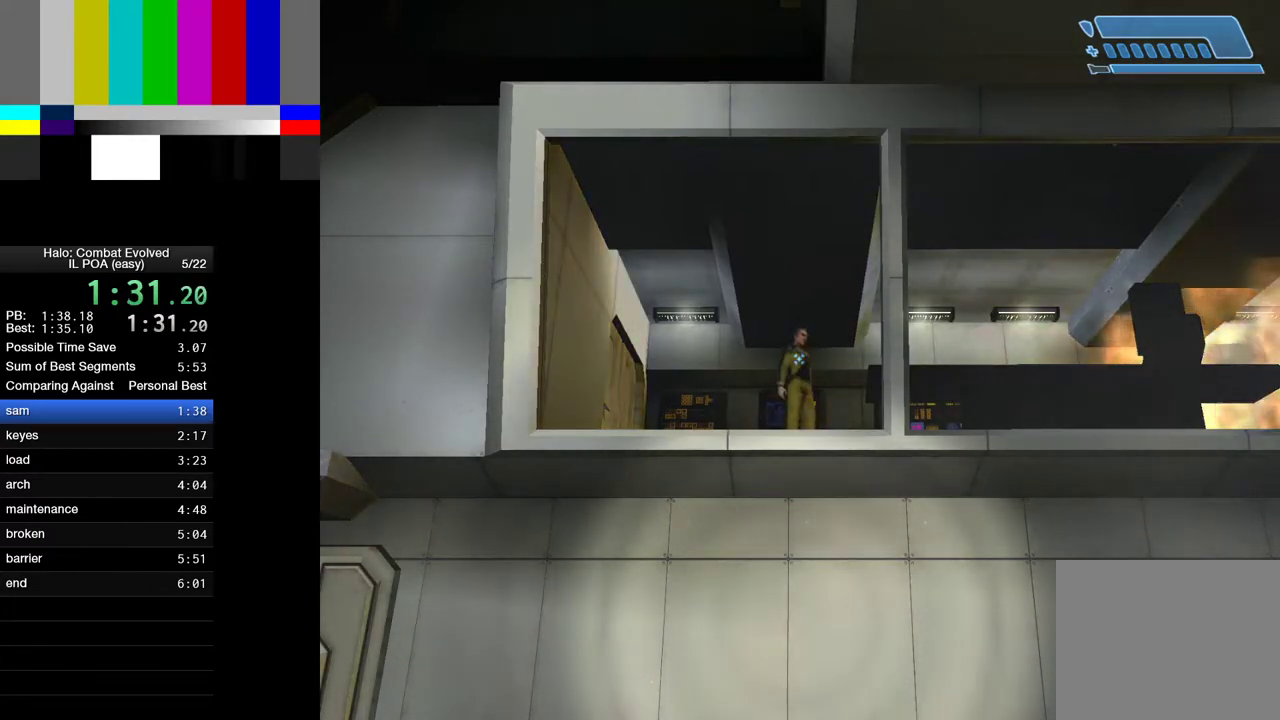
{"keys": [], "mouse": [], "events": [[33, "4", "up"], [217, "4", "down"], [250, "4", "up"], [400, "4", "down"], [483, "4", "up"]]}
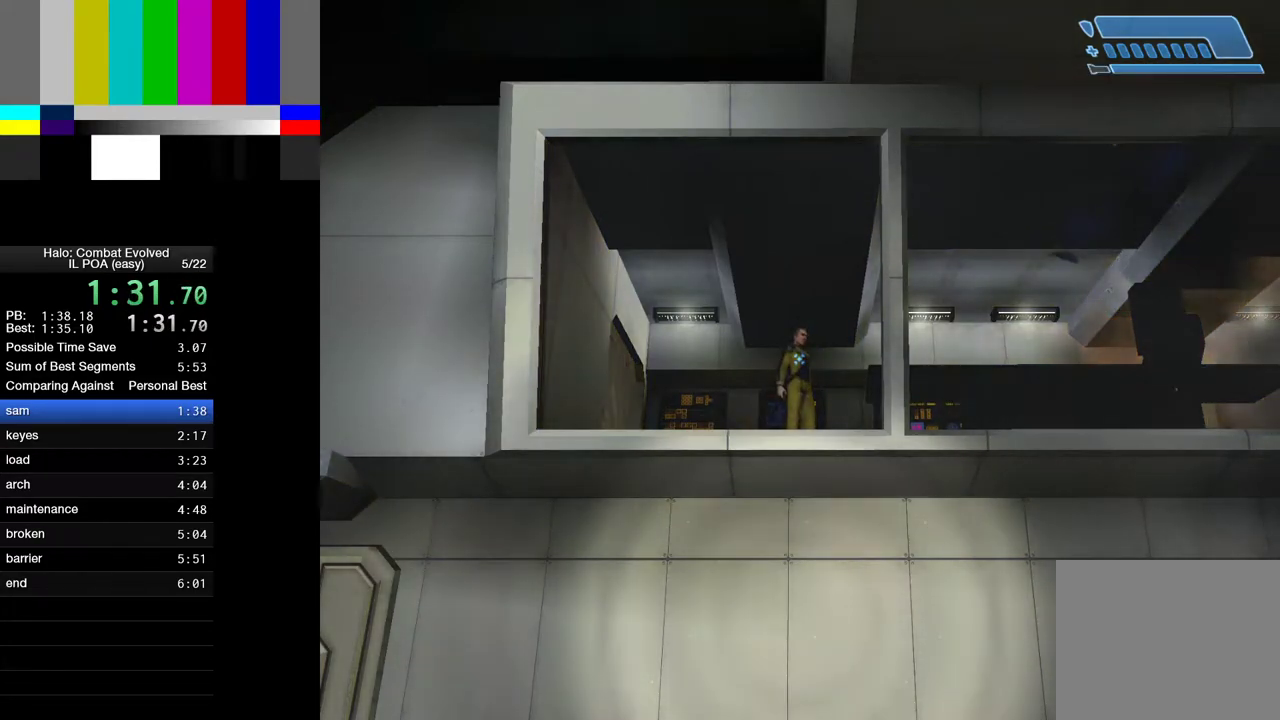
{"keys": [], "mouse": [], "events": [[133, "4", "down"], [233, "4", "up"], [367, "4", "down"], [417, "4", "up"]]}
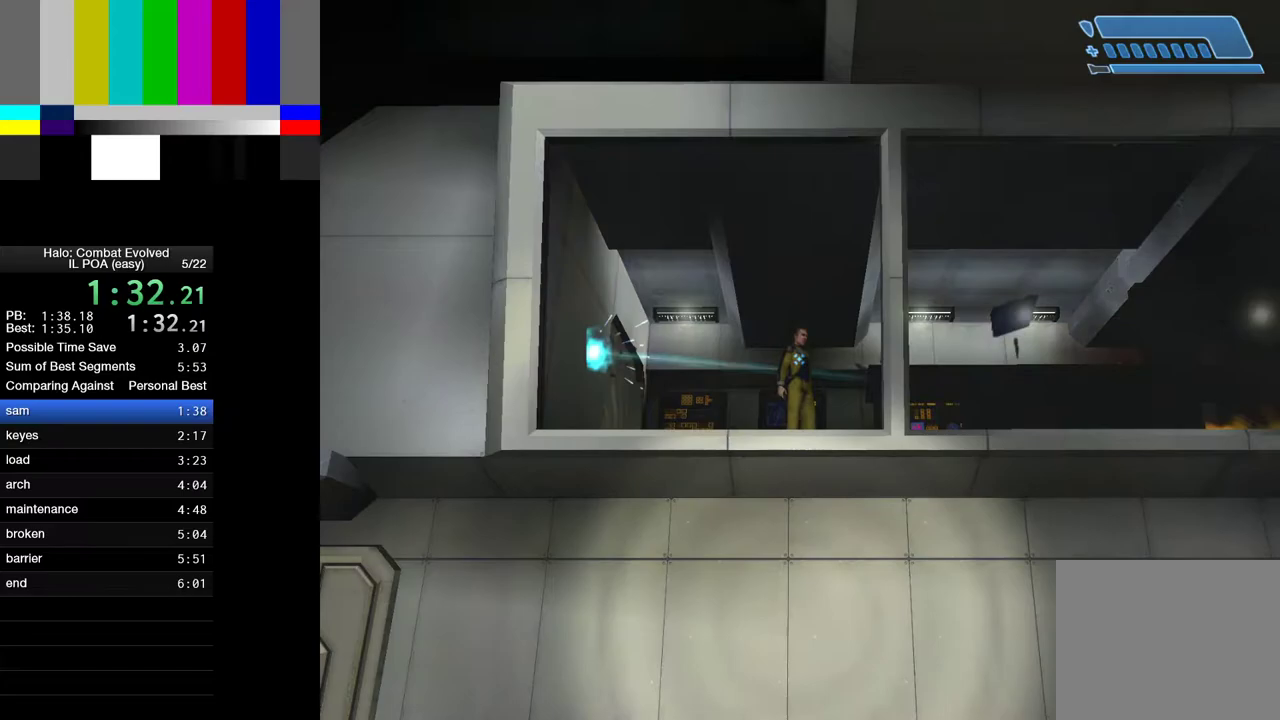
{"keys": ["4"], "mouse": [], "events": [[50, "4", "down"], [150, "4", "up"], [283, "4", "down"], [333, "4", "up"], [483, "4", "down"]]}
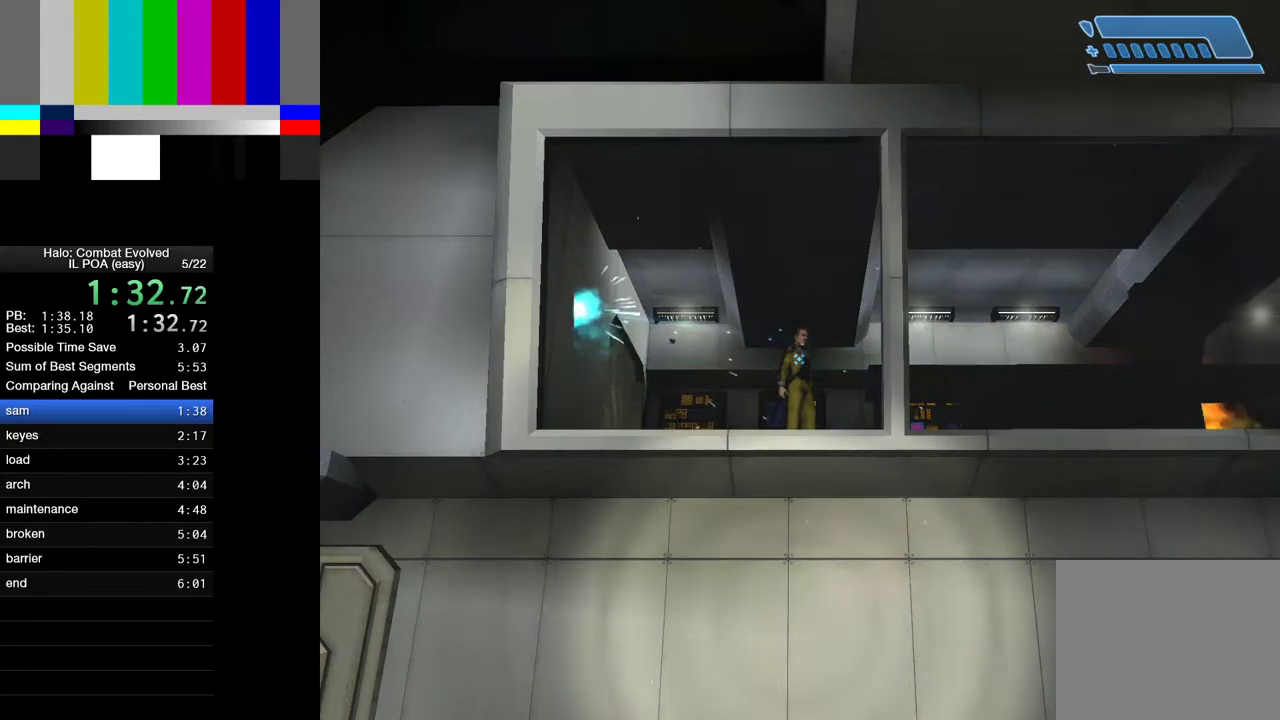
{"keys": [], "mouse": [], "events": [[67, "4", "up"], [217, "4", "down"], [250, "4", "up"], [350, "4", "down"], [450, "4", "up"]]}
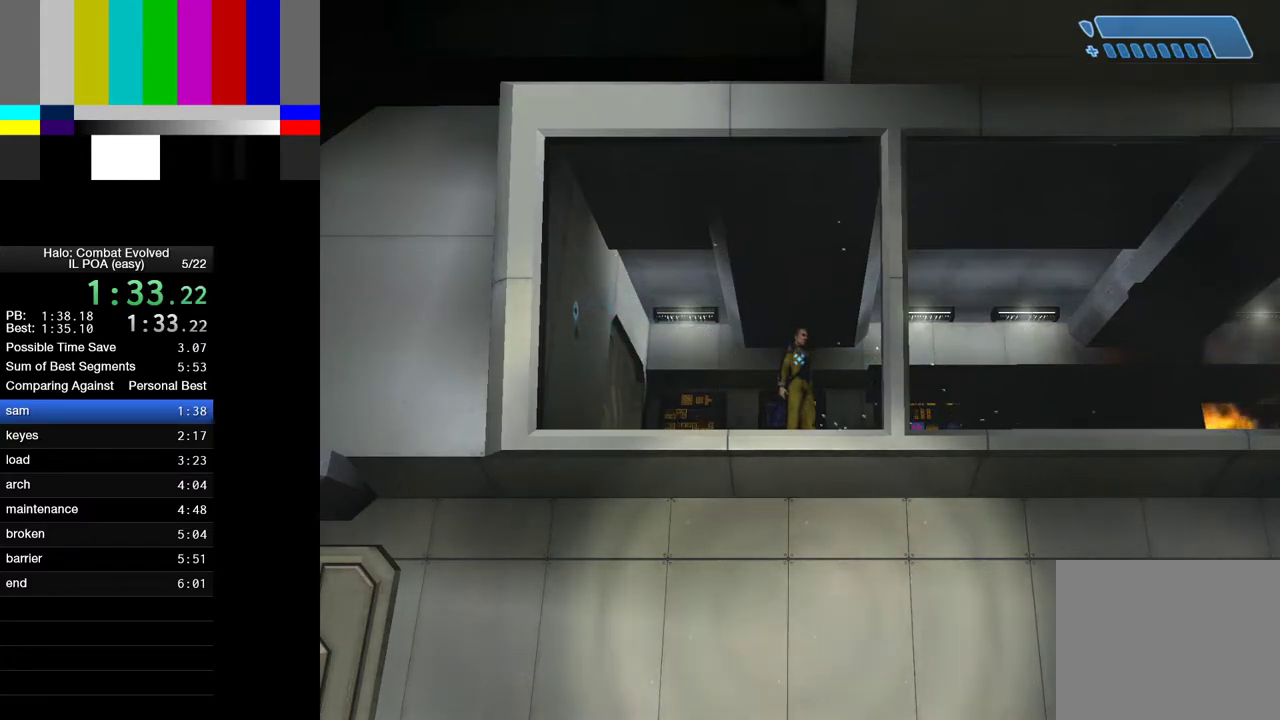
{"keys": [], "mouse": [], "events": [[83, "4", "down"], [133, "4", "up"], [233, "4", "down"], [317, "4", "up"], [417, "4", "down"], [500, "4", "up"]]}
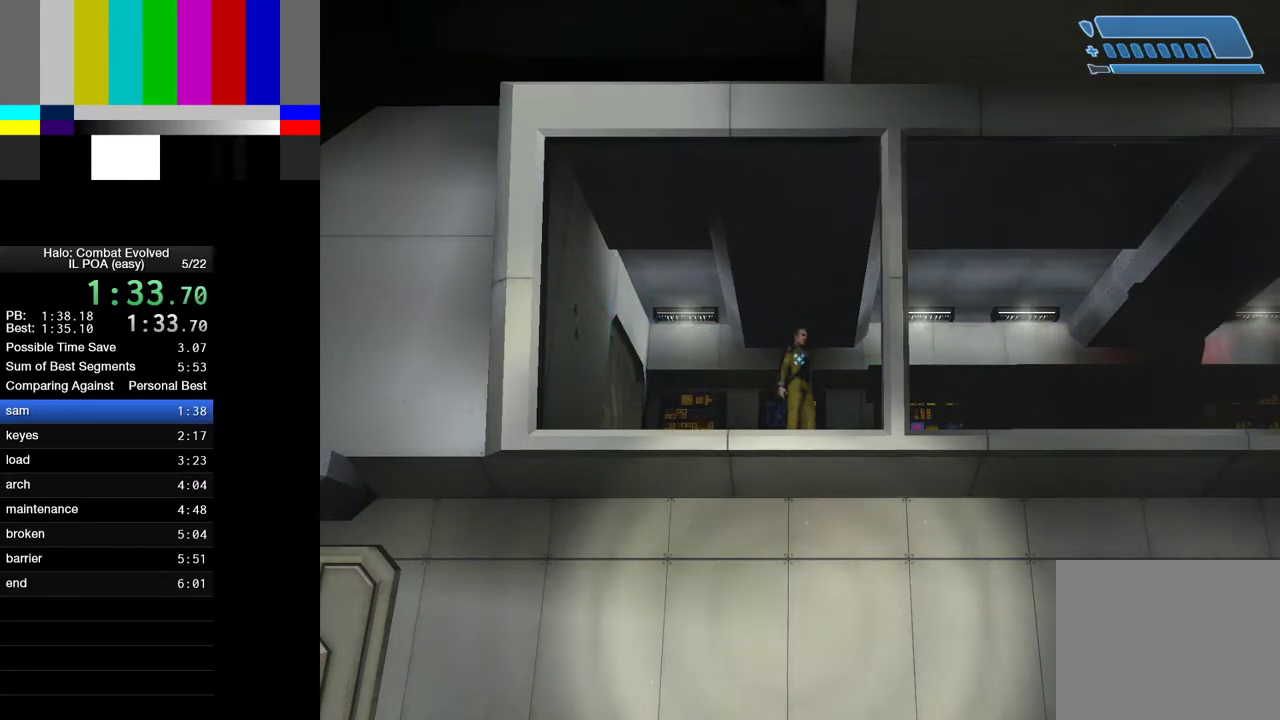
{"keys": [], "mouse": [], "events": [[200, "4", "down"], [250, "4", "up"], [383, "4", "down"], [483, "4", "up"]]}
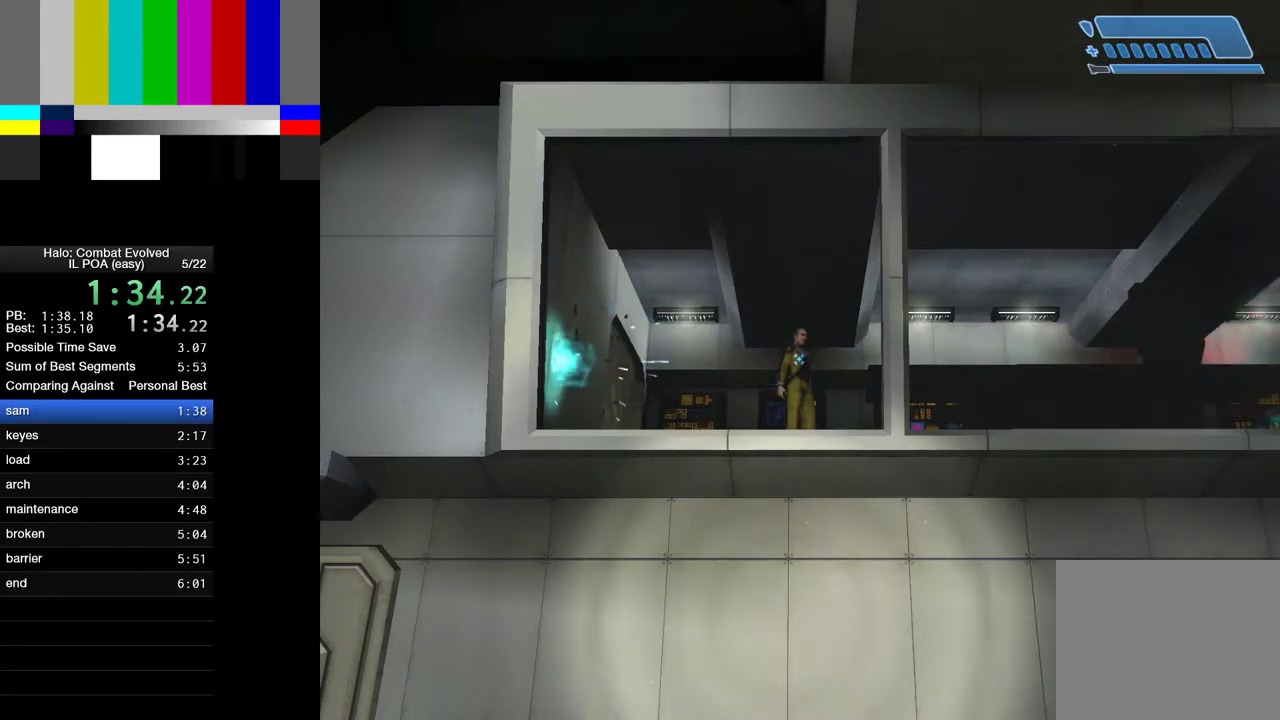
{"keys": ["w"], "mouse": [], "events": [[117, "4", "down"], [167, "4", "up"], [300, "4", "down"], [400, "4", "up"], [450, "w", "down"]]}
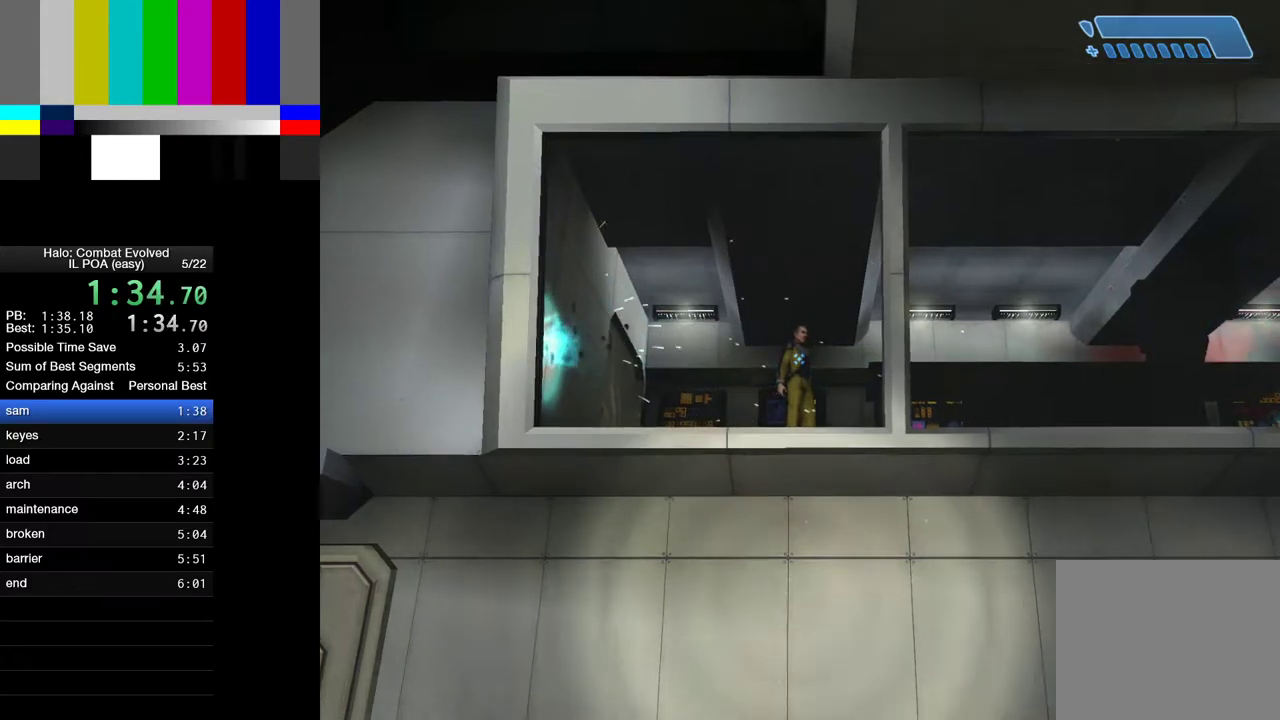
{"keys": ["w"], "mouse": [], "events": []}
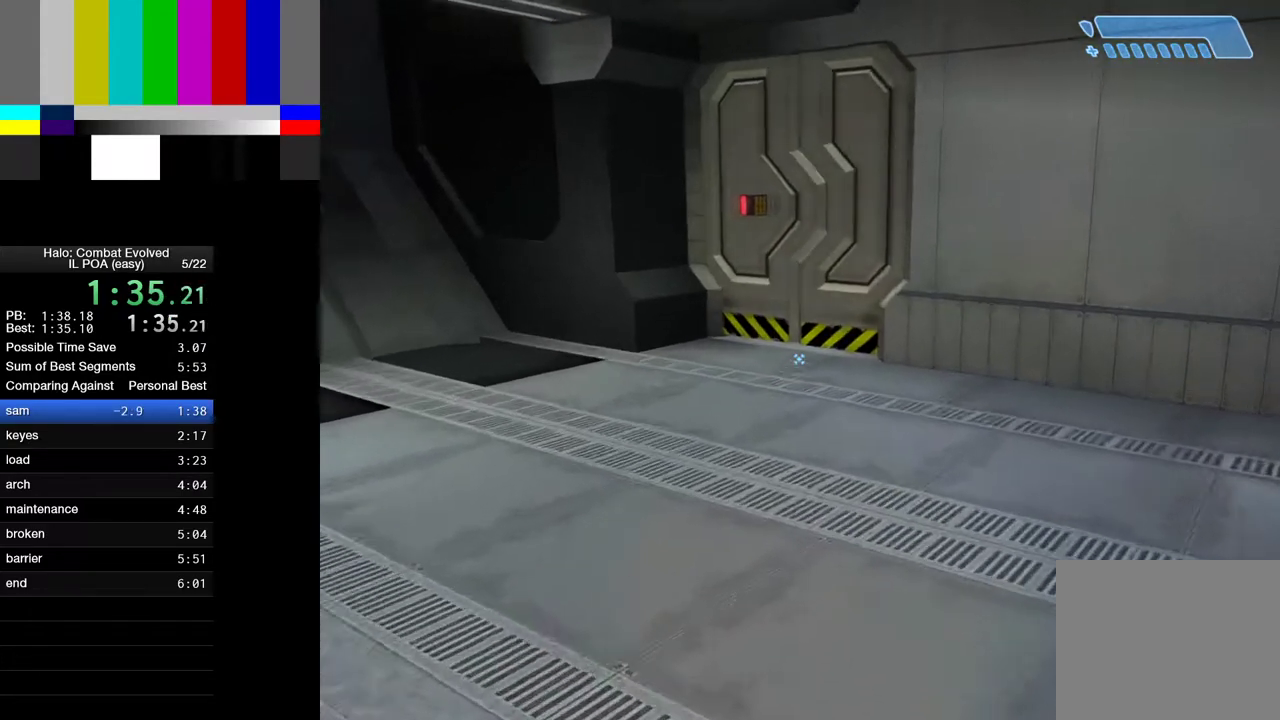
{"keys": ["w"], "mouse": [], "events": [[100, "4", "down"], [150, "4", "up"], [433, "4", "down"], [483, "4", "up"]]}
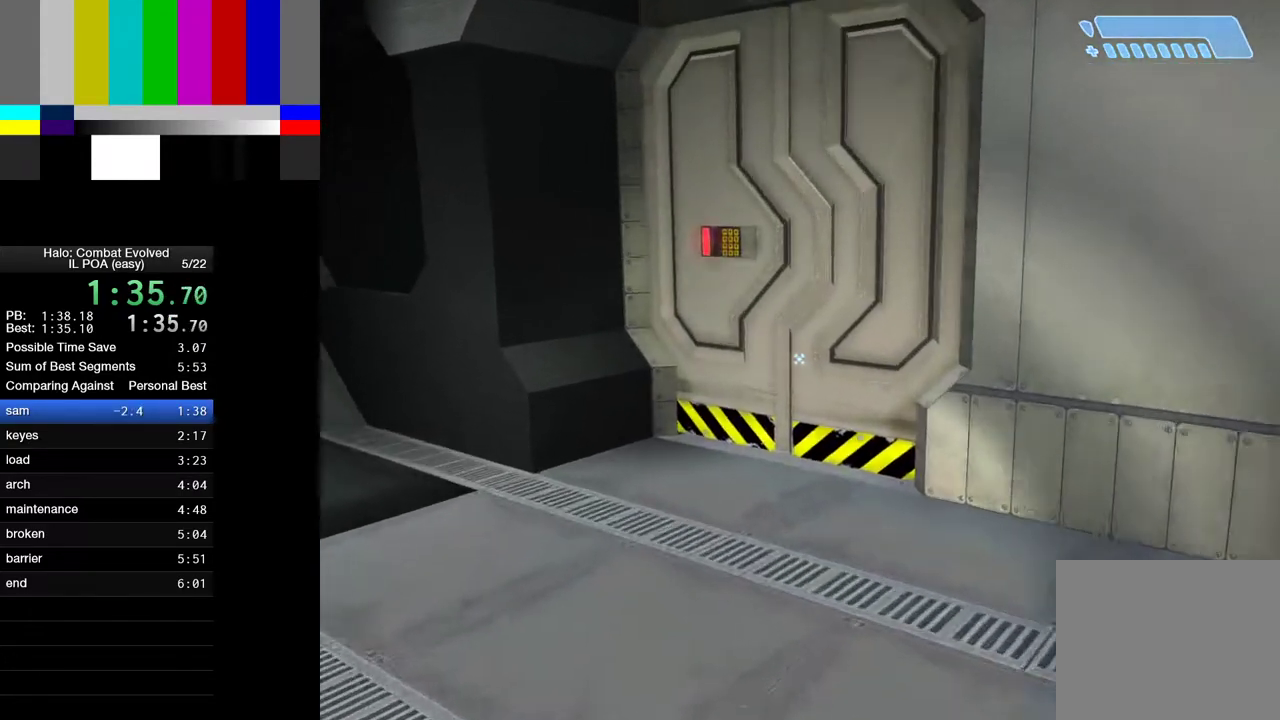
{"keys": ["w"], "mouse": [], "events": []}
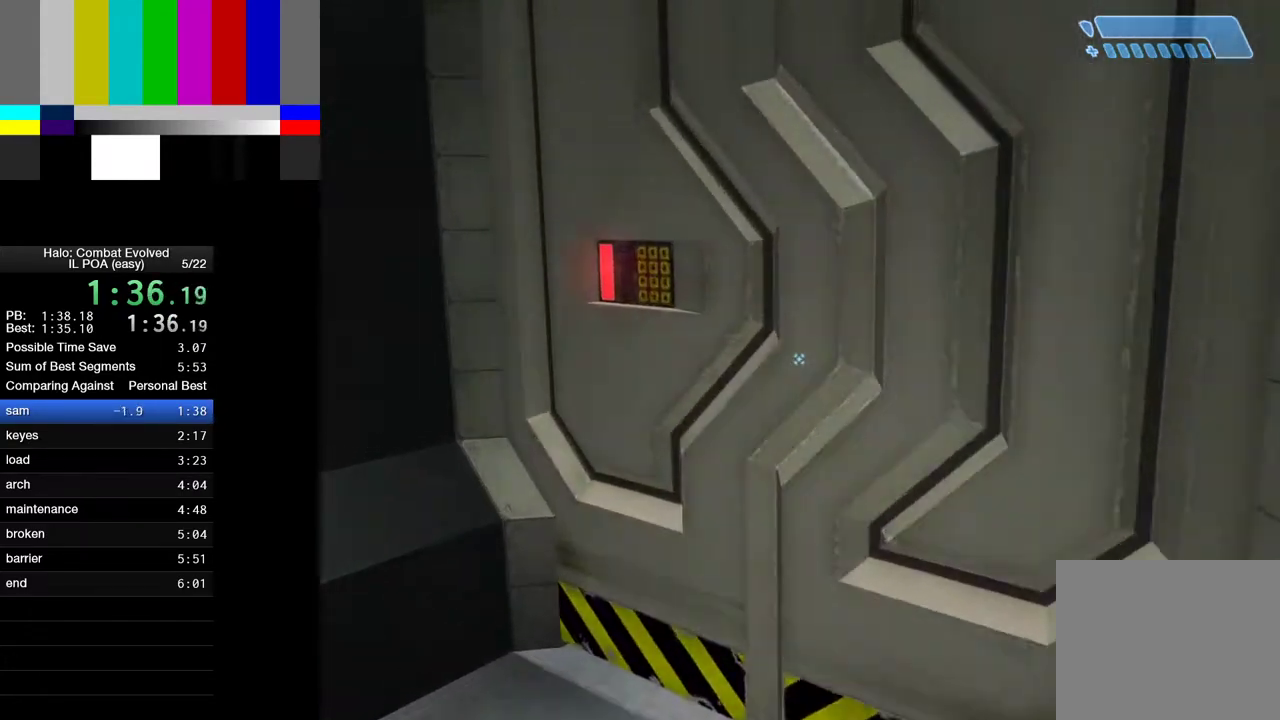
{"keys": ["w"], "mouse": [], "events": []}
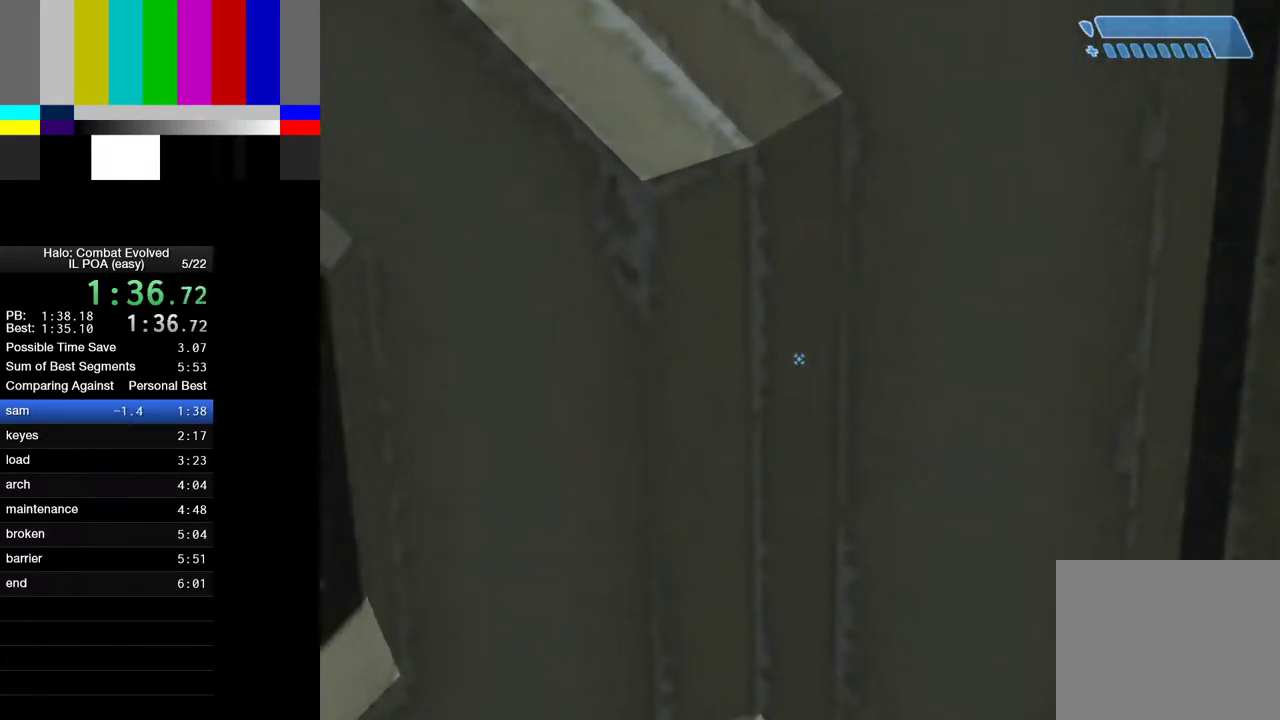
{"keys": ["w"], "mouse": [], "events": []}
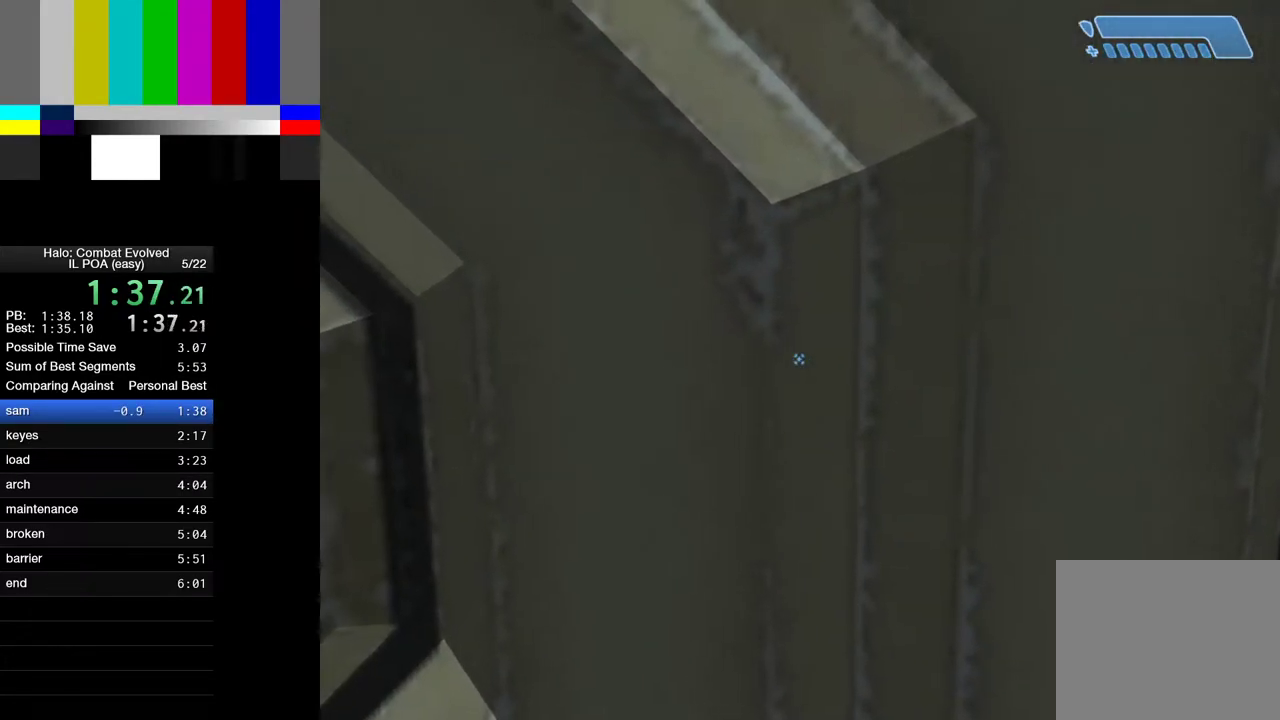
{"keys": ["w"], "mouse": [], "events": []}
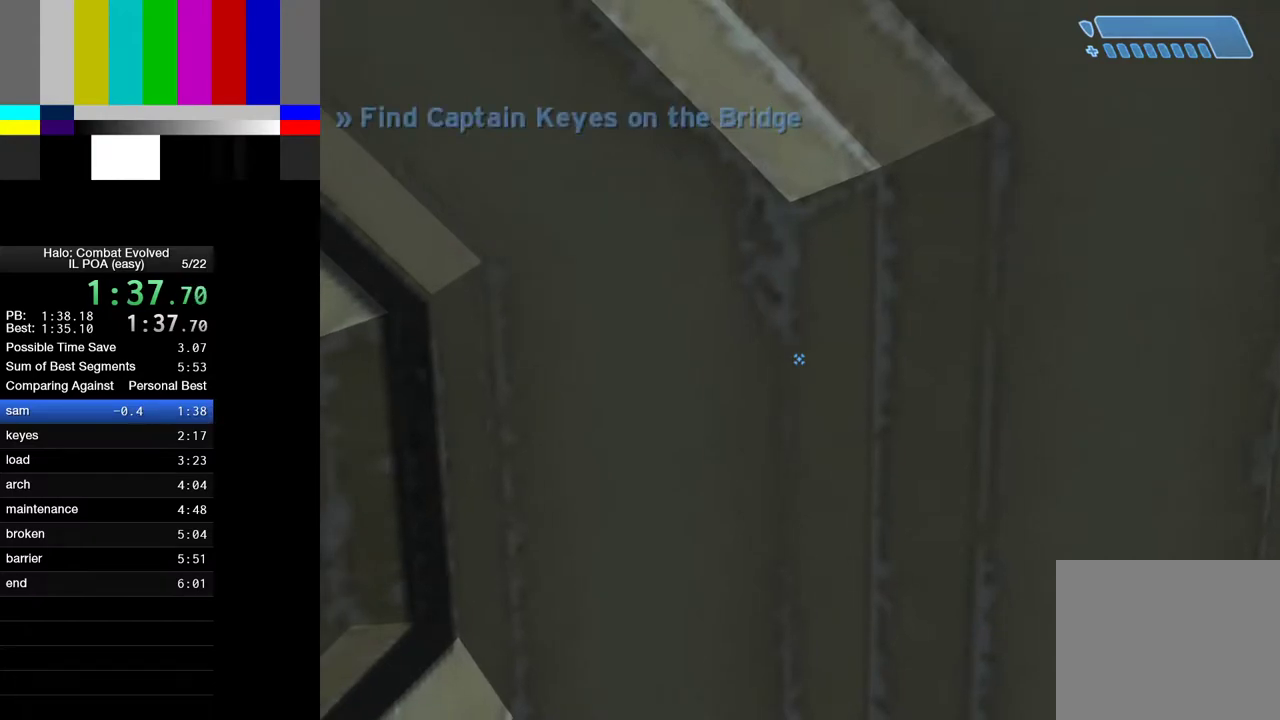
{"keys": ["w"], "mouse": [], "events": []}